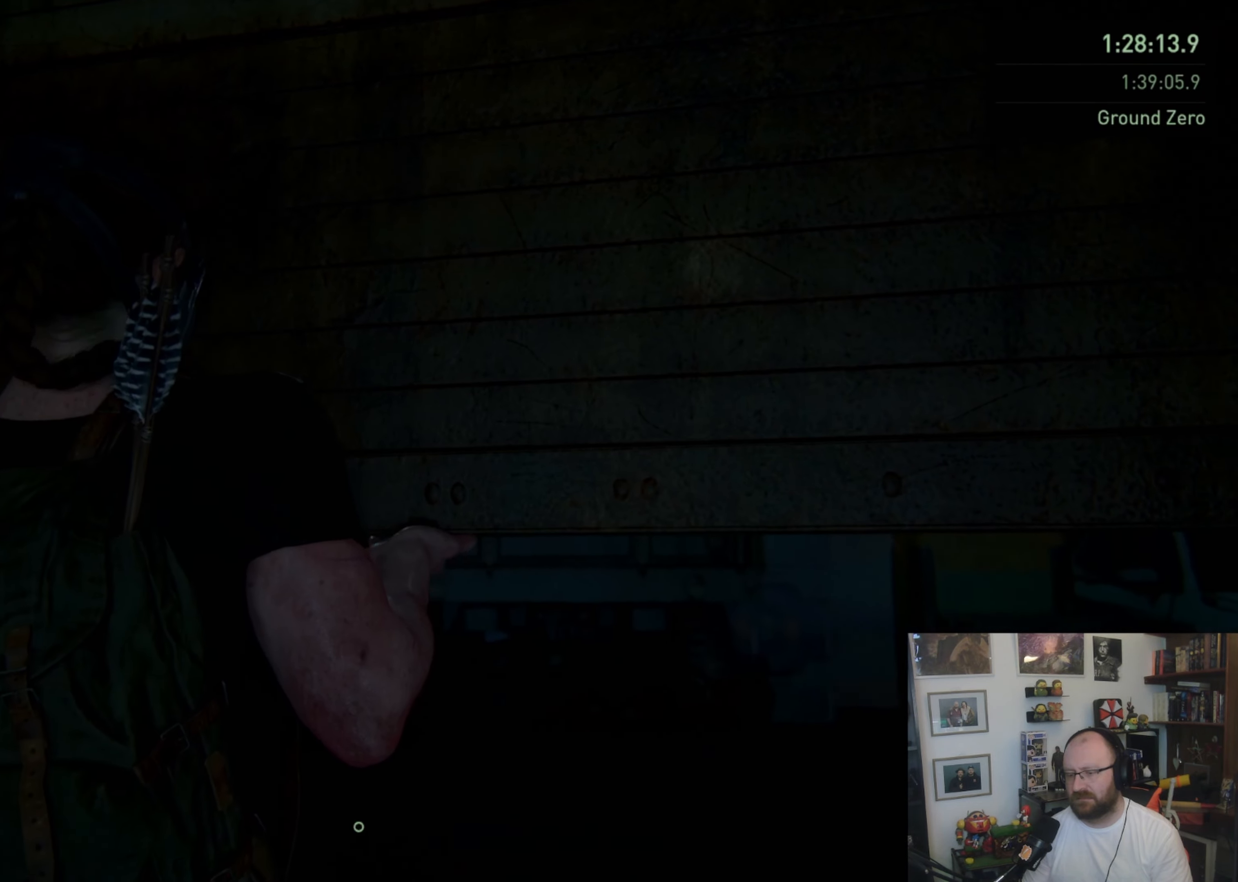
Gameplay with a controller (PlayStation layout); each line is a JSON object with the inputs held at the frame after it. "events" lists button and stick changes between this image and that frame as [ms after this image, input, new state], when the widget could be followed in between.
{"buttons": ["TRIANGLE"], "left_stick": "center", "right_stick": "center", "events": []}
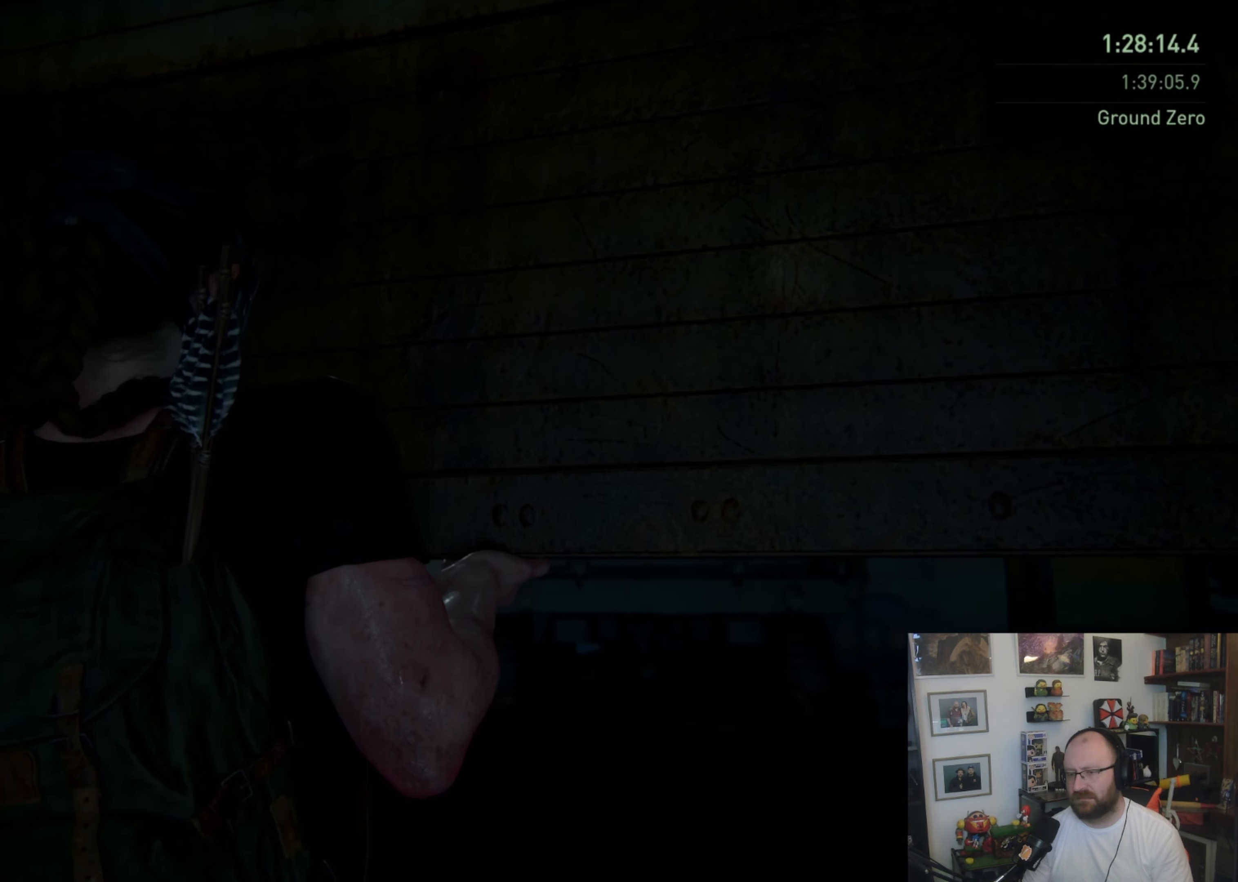
{"buttons": ["TRIANGLE"], "left_stick": "center", "right_stick": "center", "events": []}
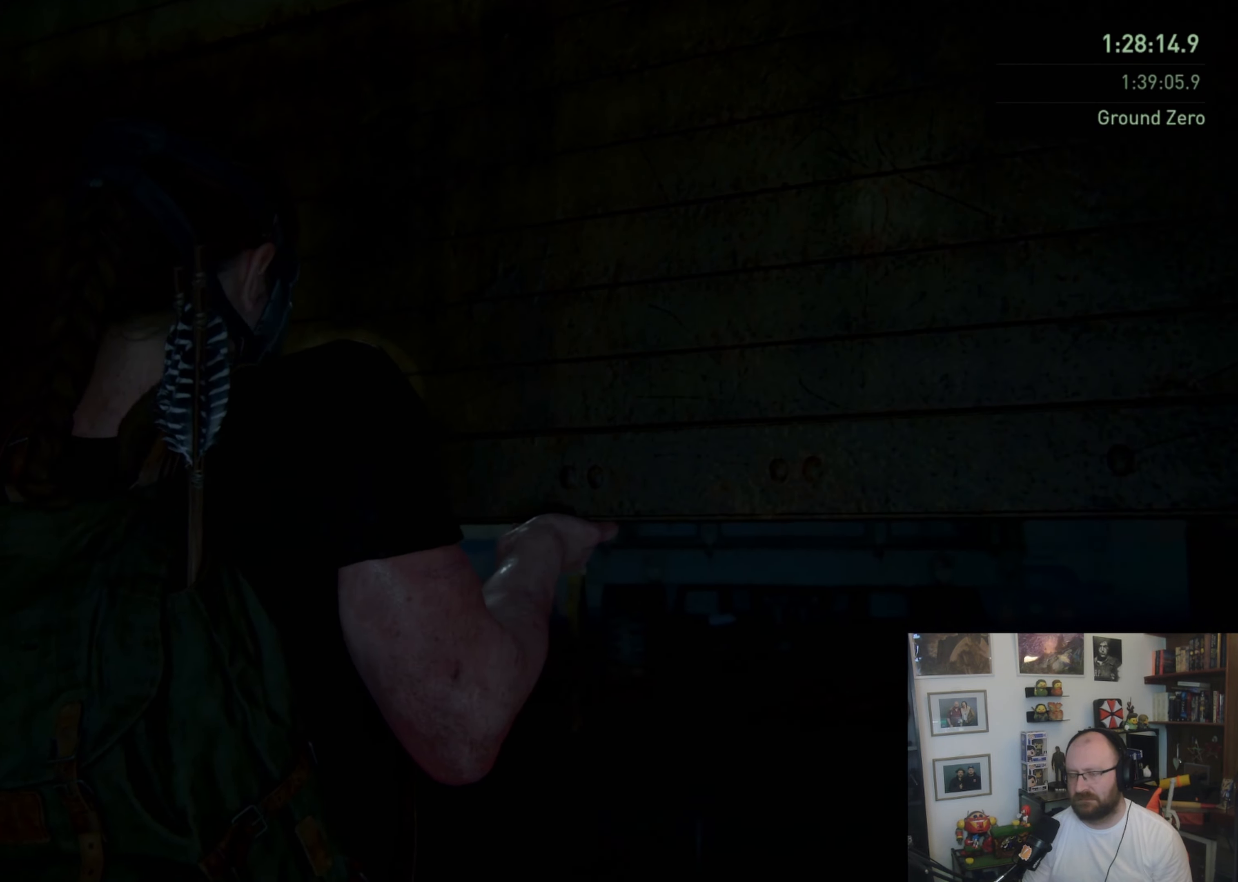
{"buttons": ["TRIANGLE"], "left_stick": "center", "right_stick": "center", "events": []}
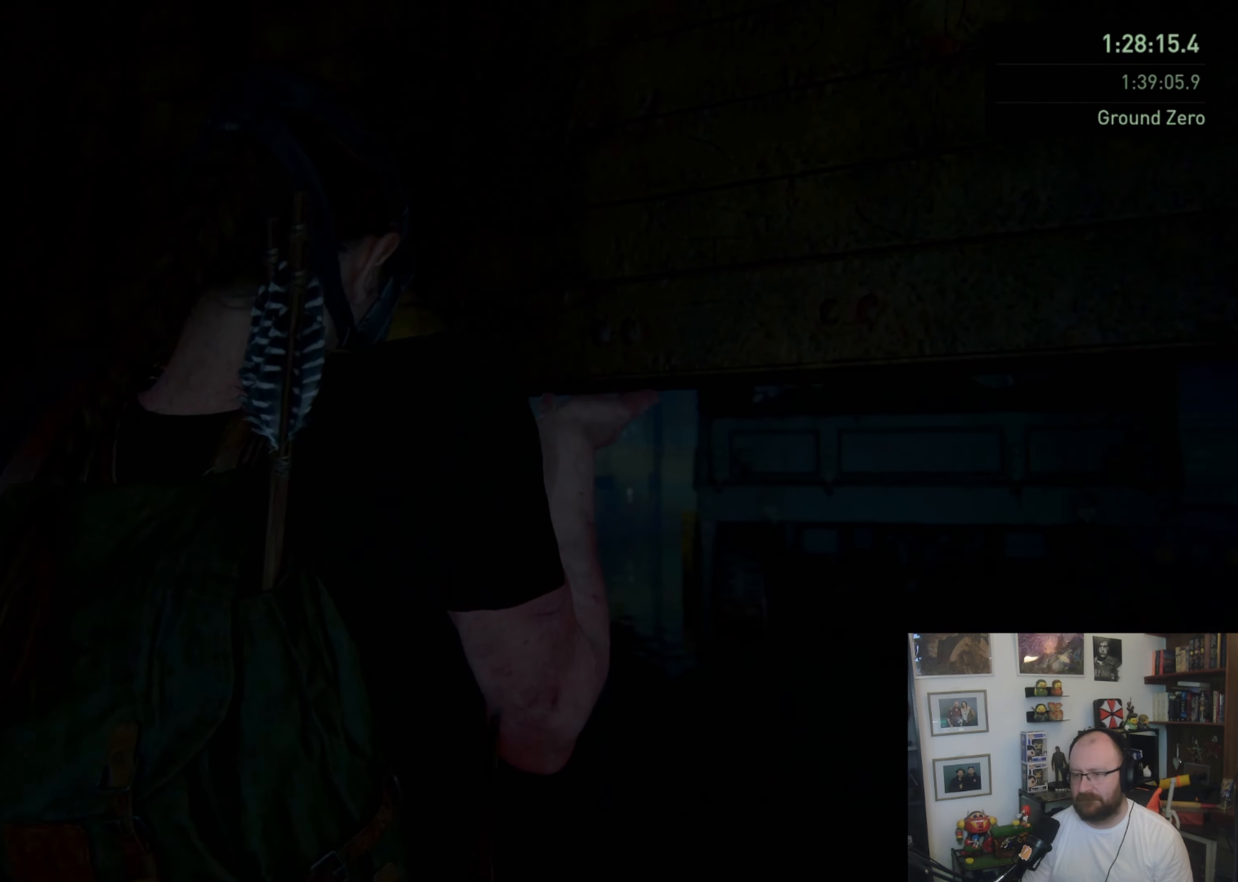
{"buttons": ["TRIANGLE"], "left_stick": "center", "right_stick": "center", "events": []}
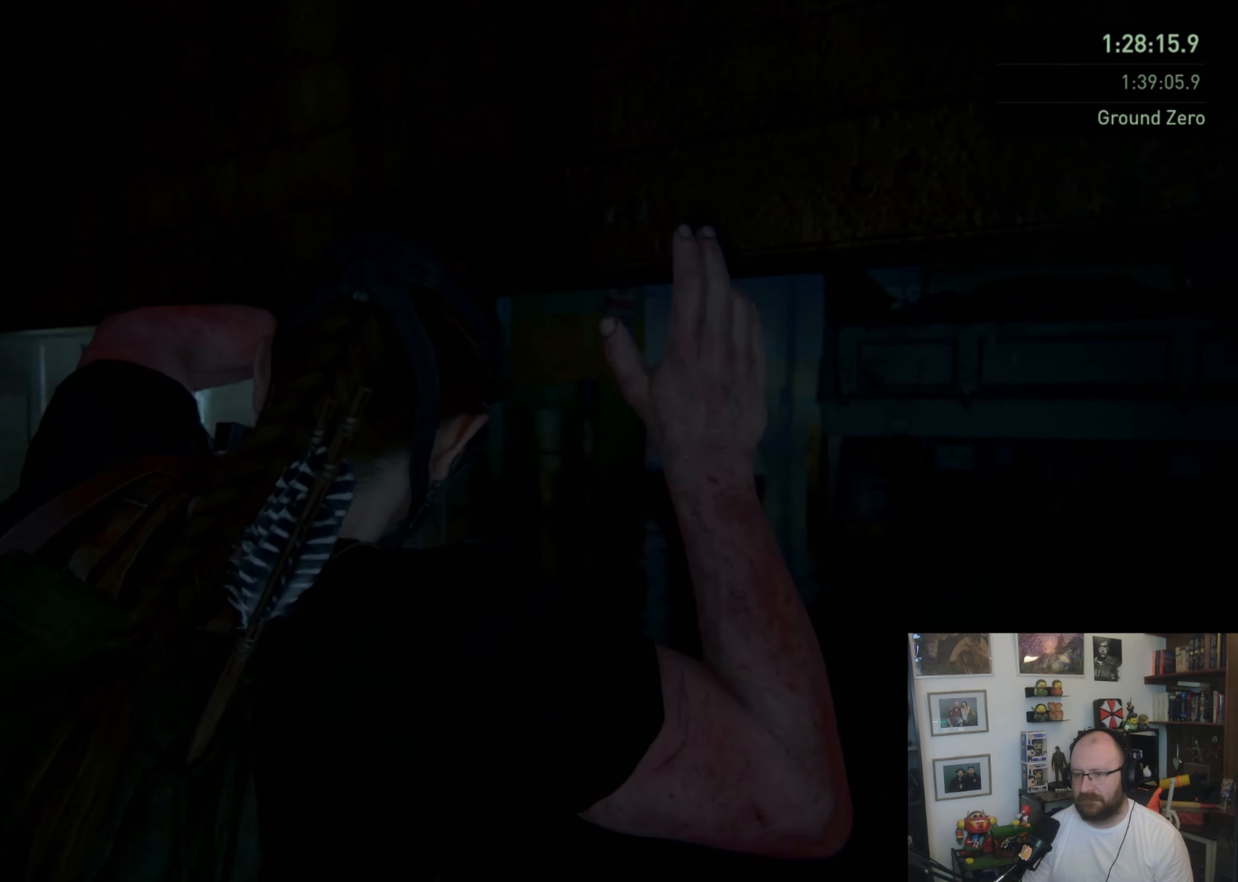
{"buttons": [], "left_stick": "center", "right_stick": "center", "events": [[300, "TRIANGLE", "up"]]}
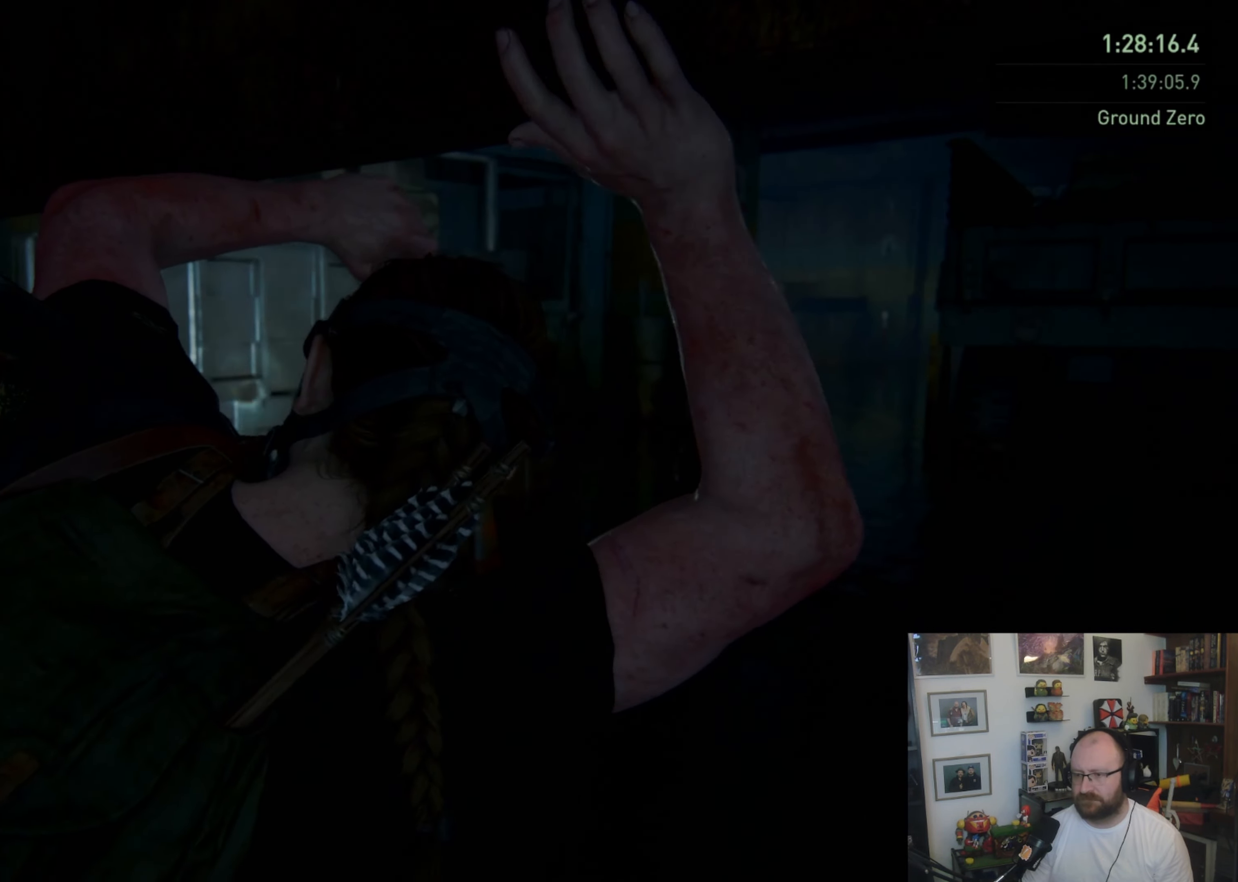
{"buttons": [], "left_stick": "center", "right_stick": "center", "events": []}
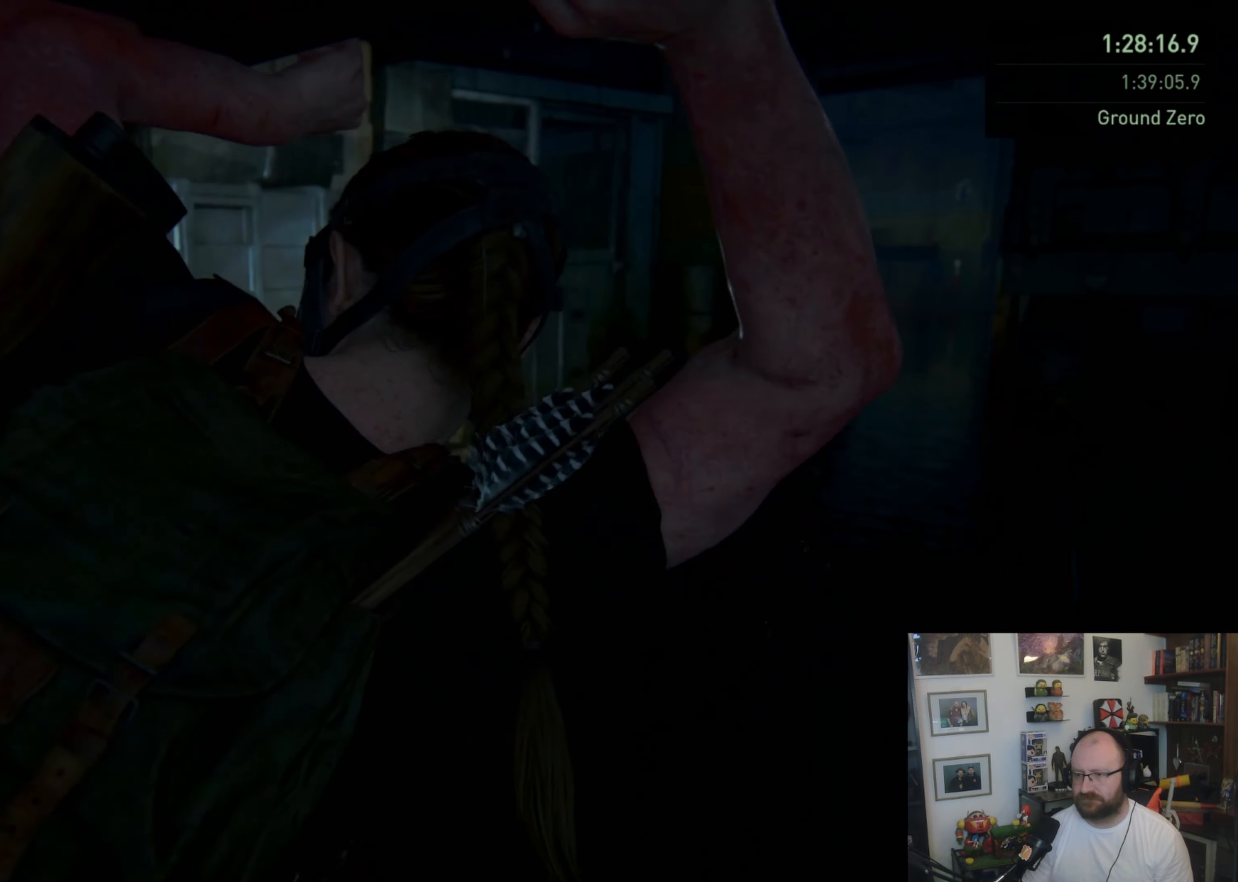
{"buttons": [], "left_stick": "center", "right_stick": "right", "events": [[433, "right_stick", "right"]]}
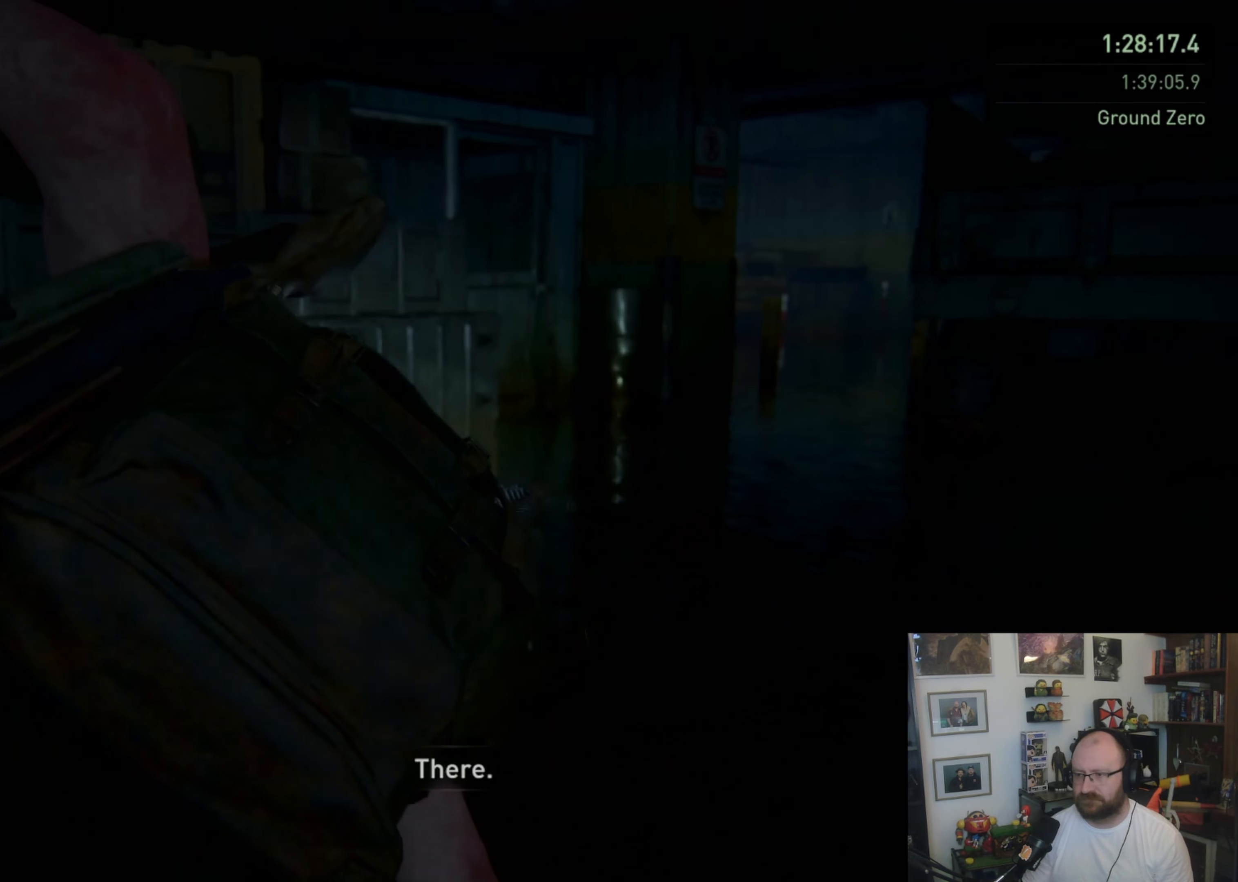
{"buttons": [], "left_stick": "center", "right_stick": "center", "events": [[200, "right_stick", "center"]]}
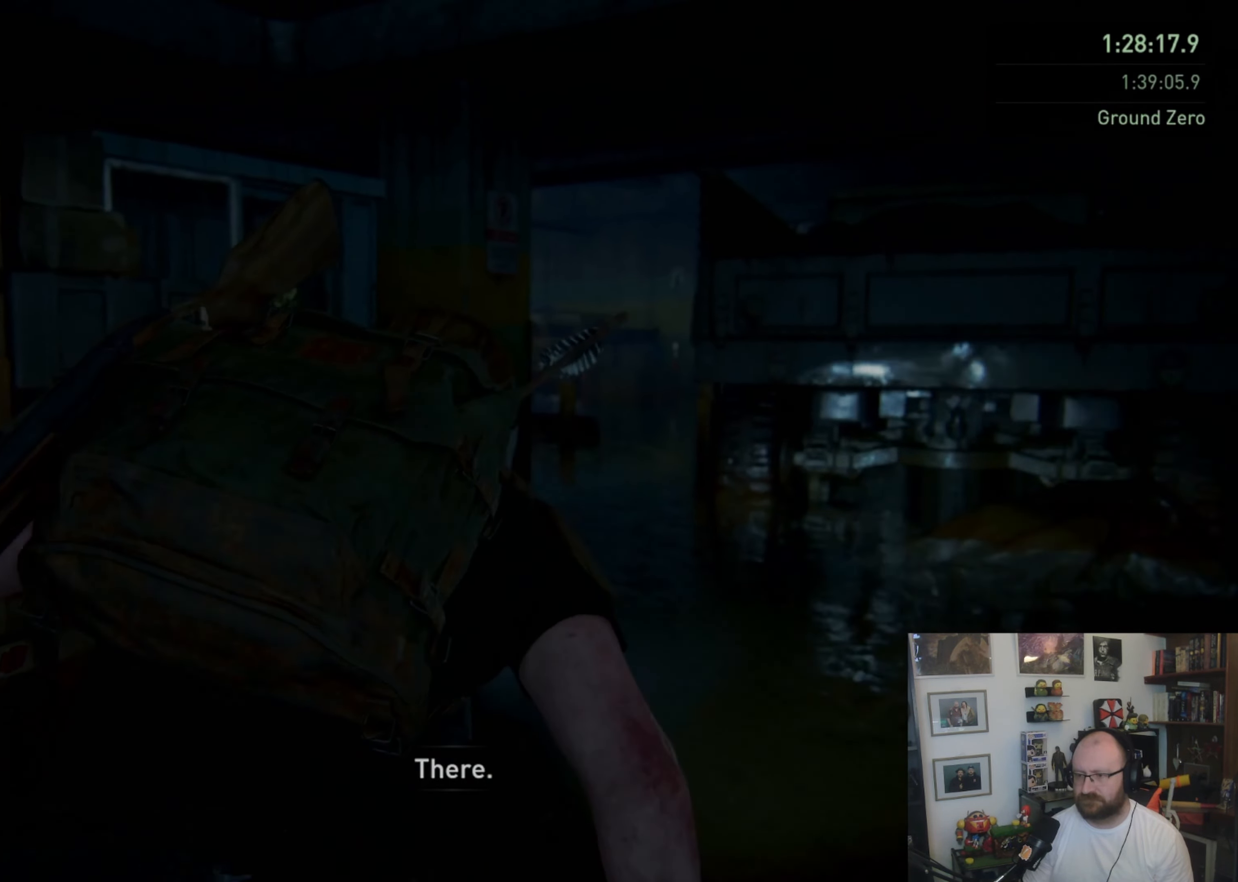
{"buttons": ["L1"], "left_stick": "up", "right_stick": "center", "events": [[66, "left_stick", "up"], [66, "right_stick", "down-right"], [166, "L1", "down"], [233, "right_stick", "center"]]}
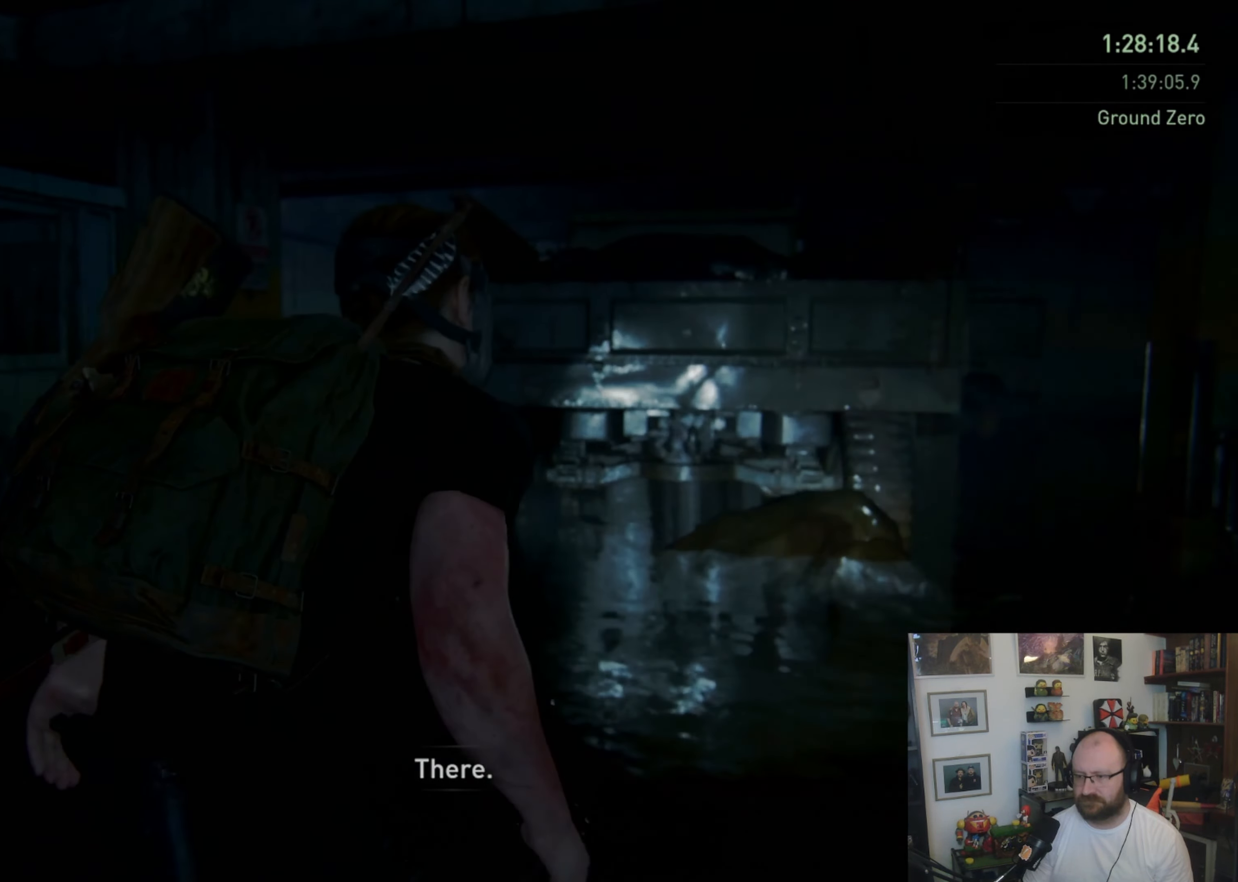
{"buttons": ["L1"], "left_stick": "up-left", "right_stick": "center", "events": [[66, "left_stick", "up-left"], [166, "right_stick", "down-left"], [466, "right_stick", "center"]]}
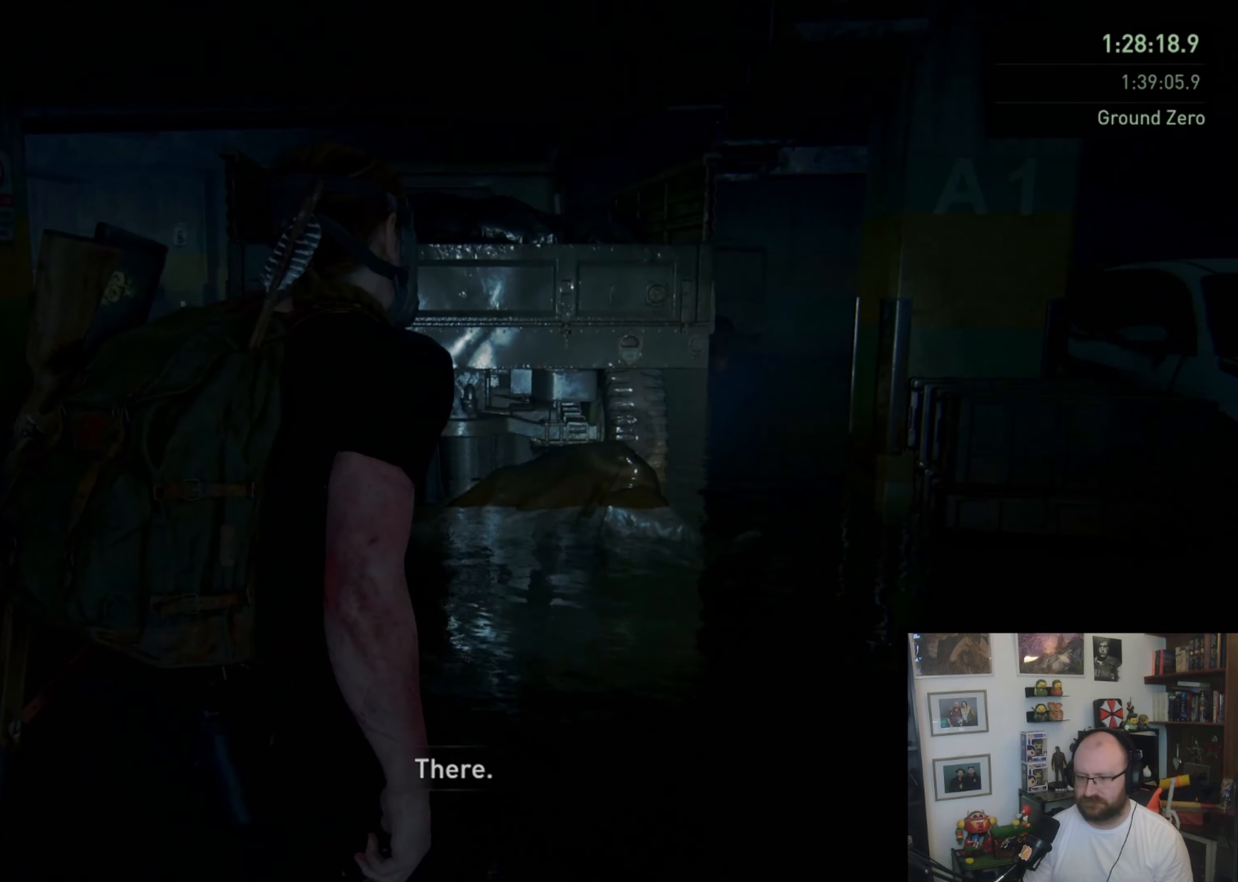
{"buttons": ["L1"], "left_stick": "up-left", "right_stick": "left", "events": [[100, "right_stick", "down-left"], [233, "right_stick", "left"], [333, "R1", "down"], [433, "R1", "up"]]}
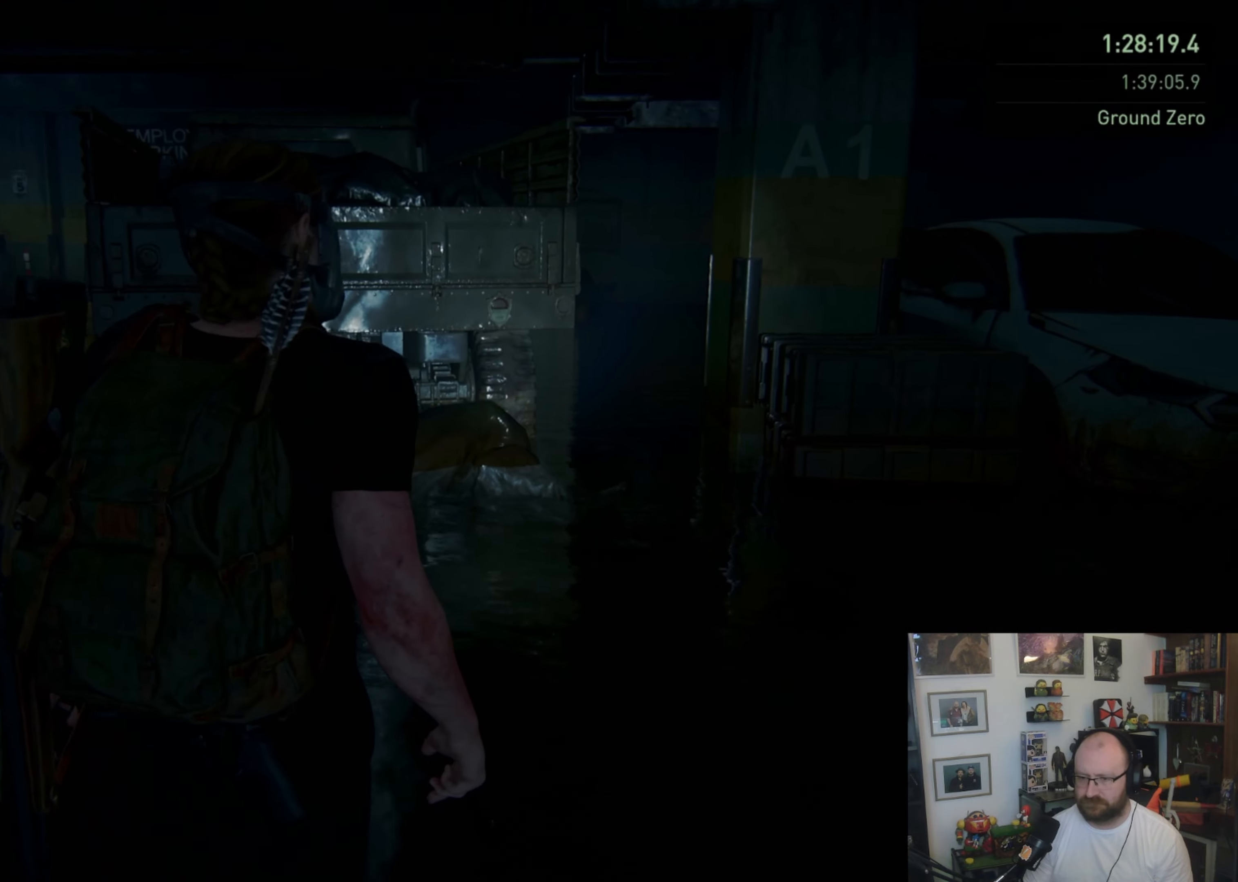
{"buttons": ["L1"], "left_stick": "up-left", "right_stick": "left", "events": []}
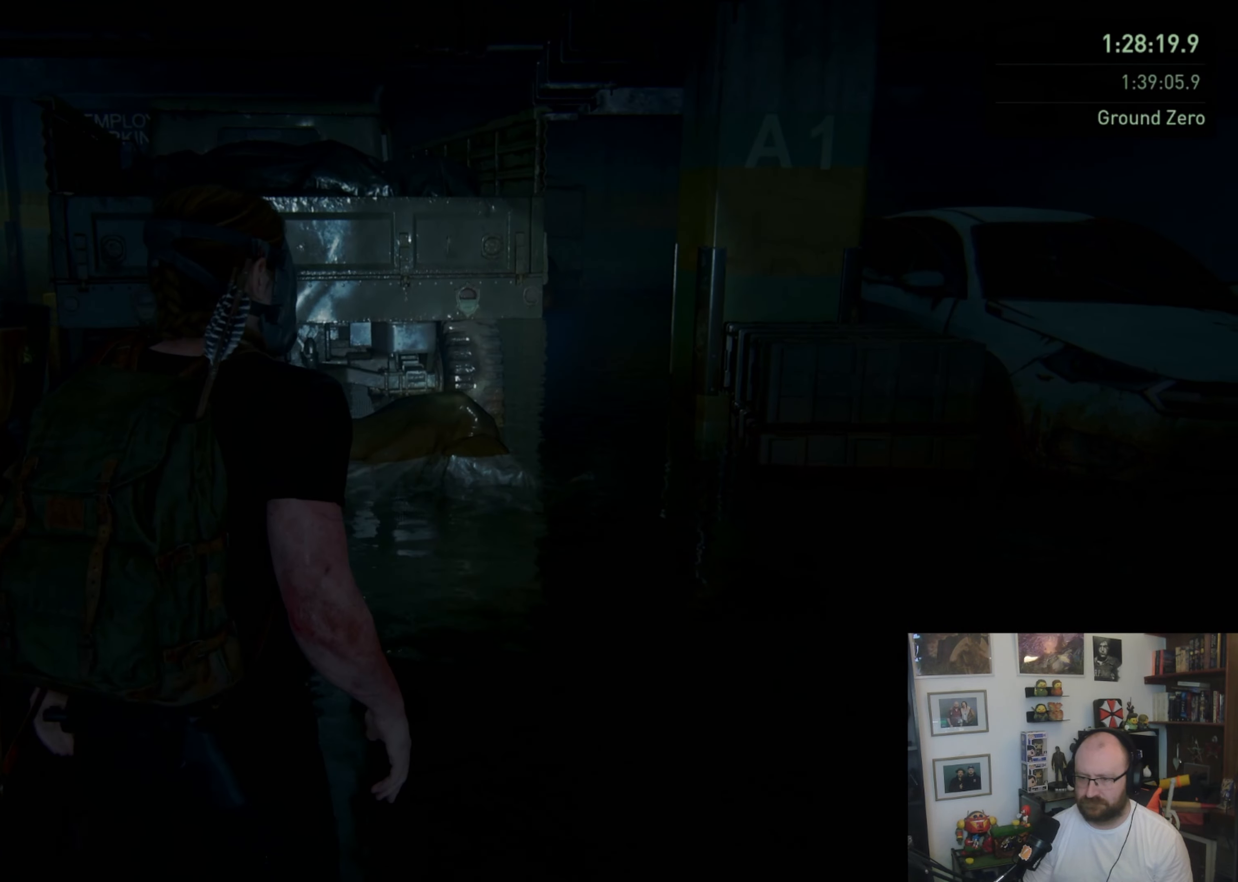
{"buttons": ["L1"], "left_stick": "up-left", "right_stick": "left", "events": [[133, "R1", "down"], [266, "R1", "up"]]}
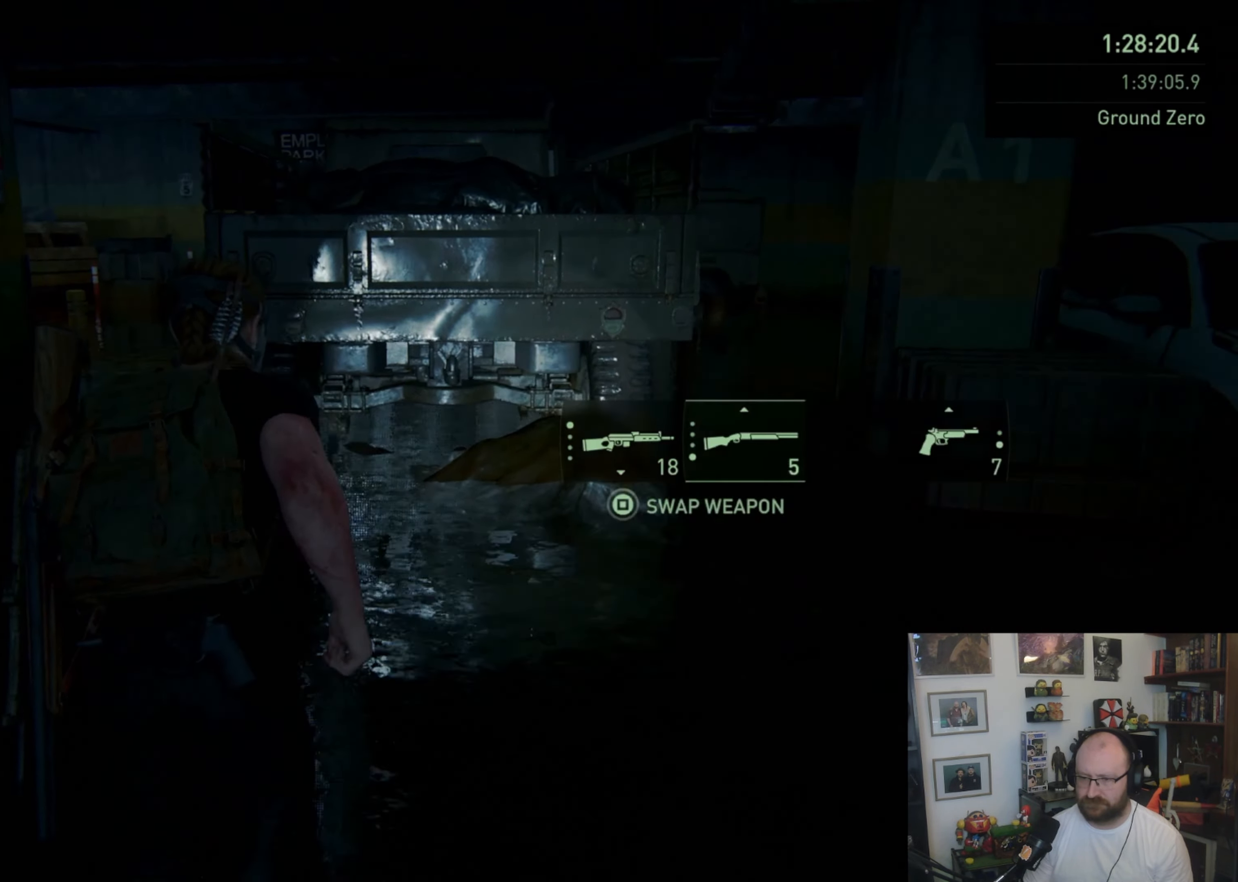
{"buttons": ["L1"], "left_stick": "up-right", "right_stick": "center", "events": [[166, "right_stick", "center"], [200, "left_stick", "up"], [400, "left_stick", "up-right"]]}
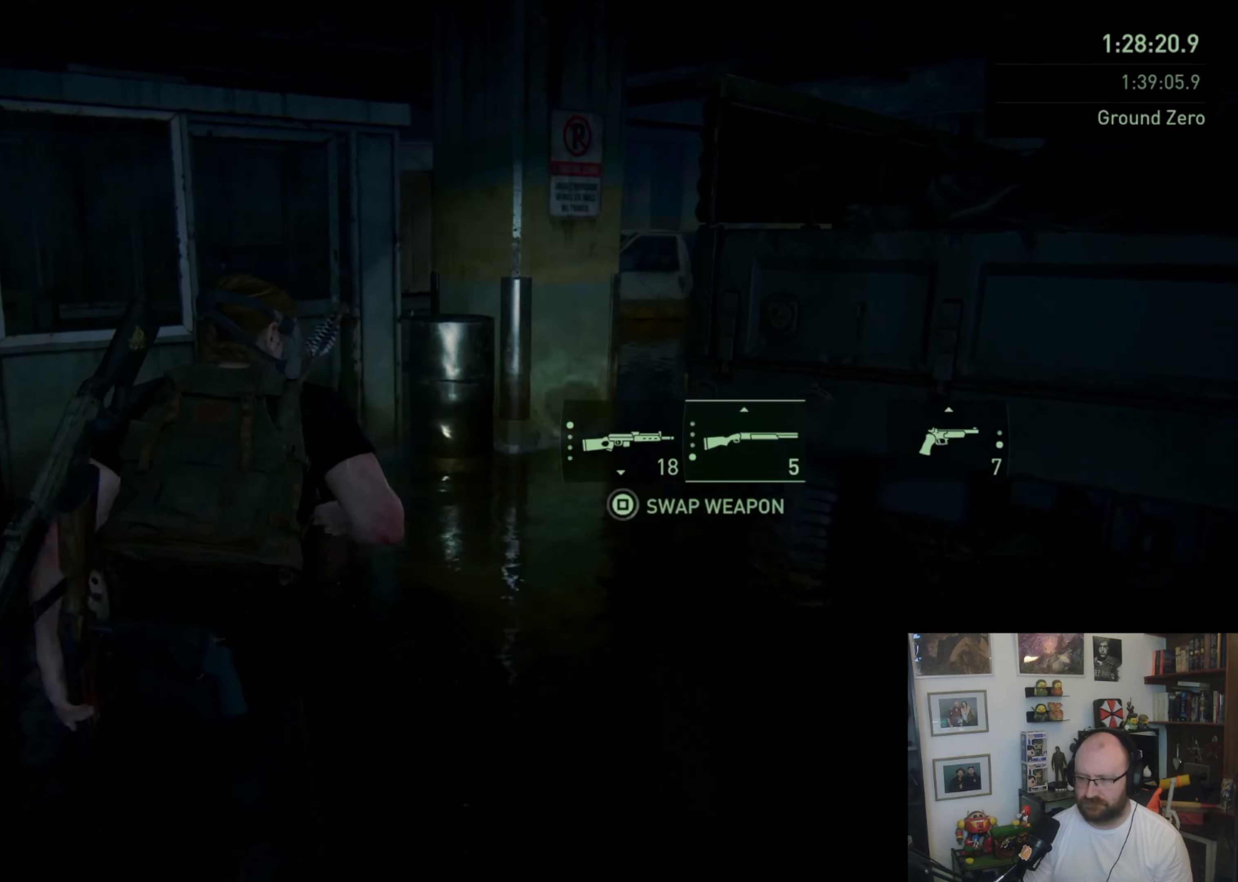
{"buttons": ["L1"], "left_stick": "up-right", "right_stick": "center", "events": []}
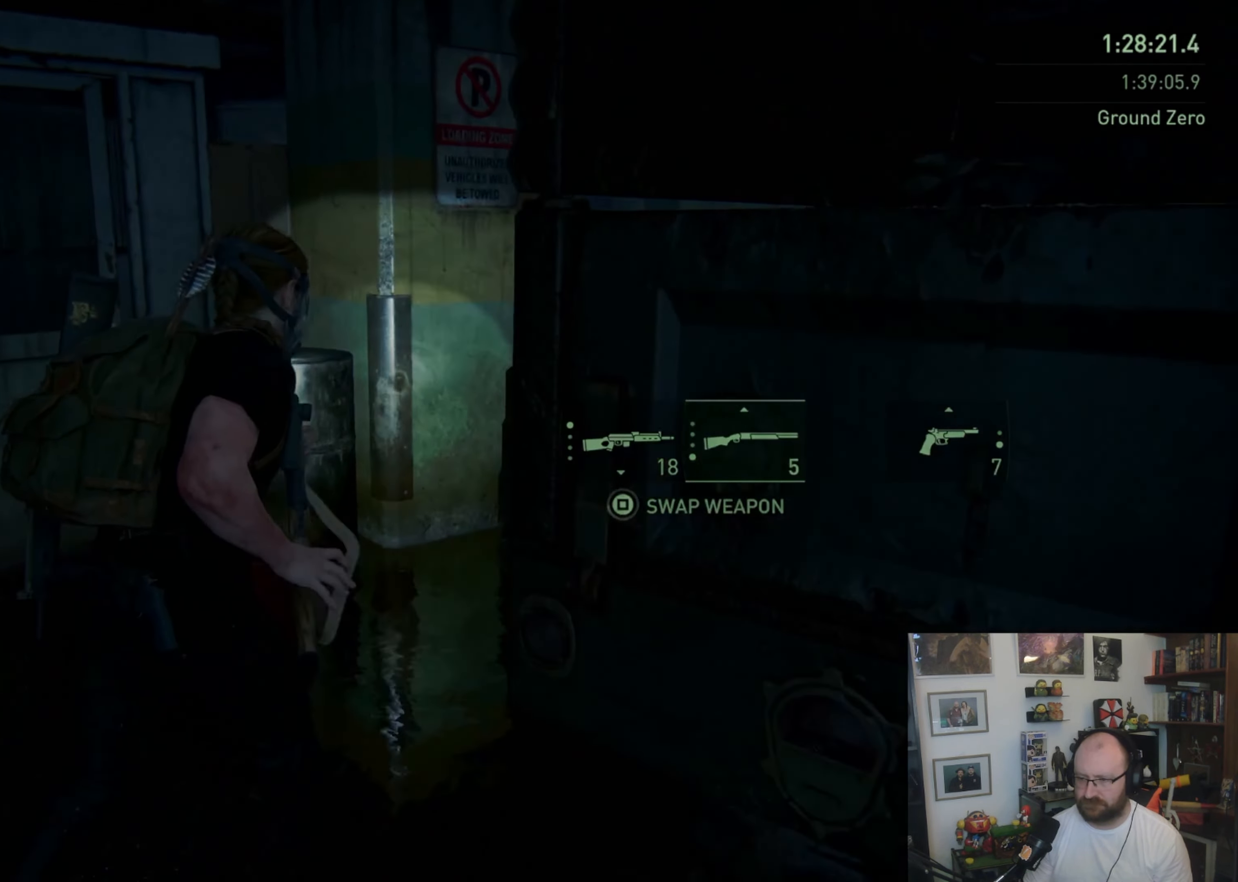
{"buttons": ["SQUARE"], "left_stick": "up-right", "right_stick": "center", "events": [[433, "SQUARE", "down"], [500, "L1", "up"]]}
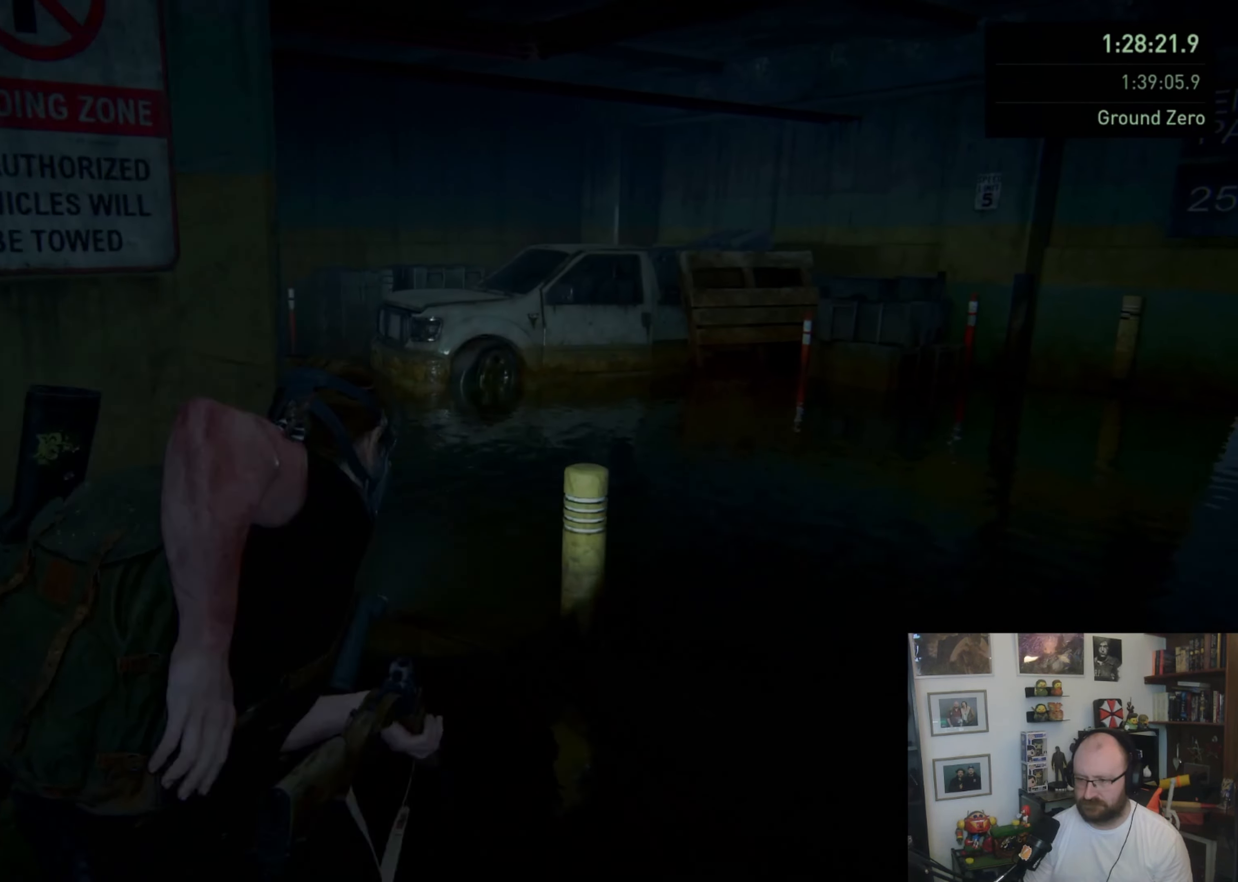
{"buttons": ["SQUARE"], "left_stick": "center", "right_stick": "center", "events": [[33, "left_stick", "center"]]}
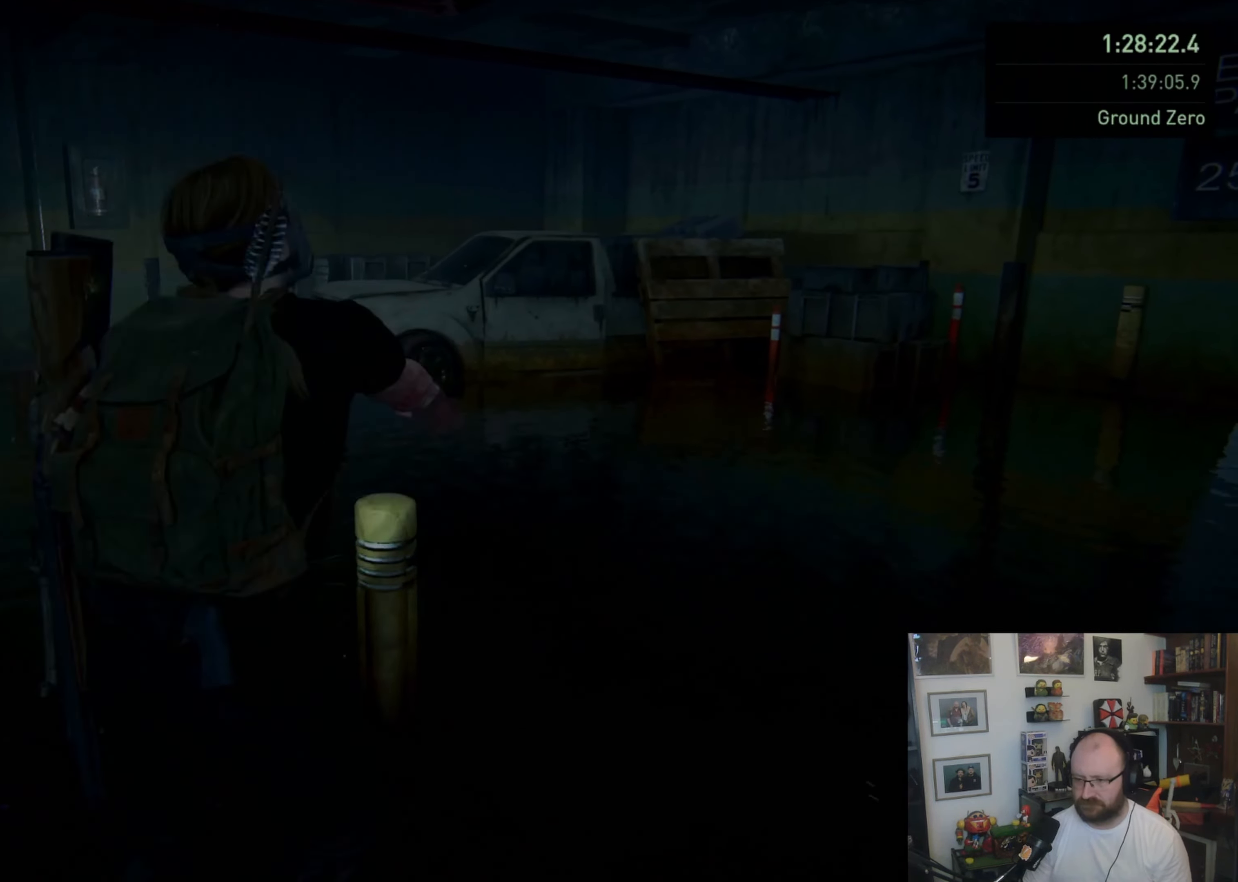
{"buttons": ["L1"], "left_stick": "up-left", "right_stick": "left", "events": [[133, "SQUARE", "up"], [266, "right_stick", "down-left"], [300, "left_stick", "up-left"], [333, "L1", "down"], [333, "right_stick", "left"]]}
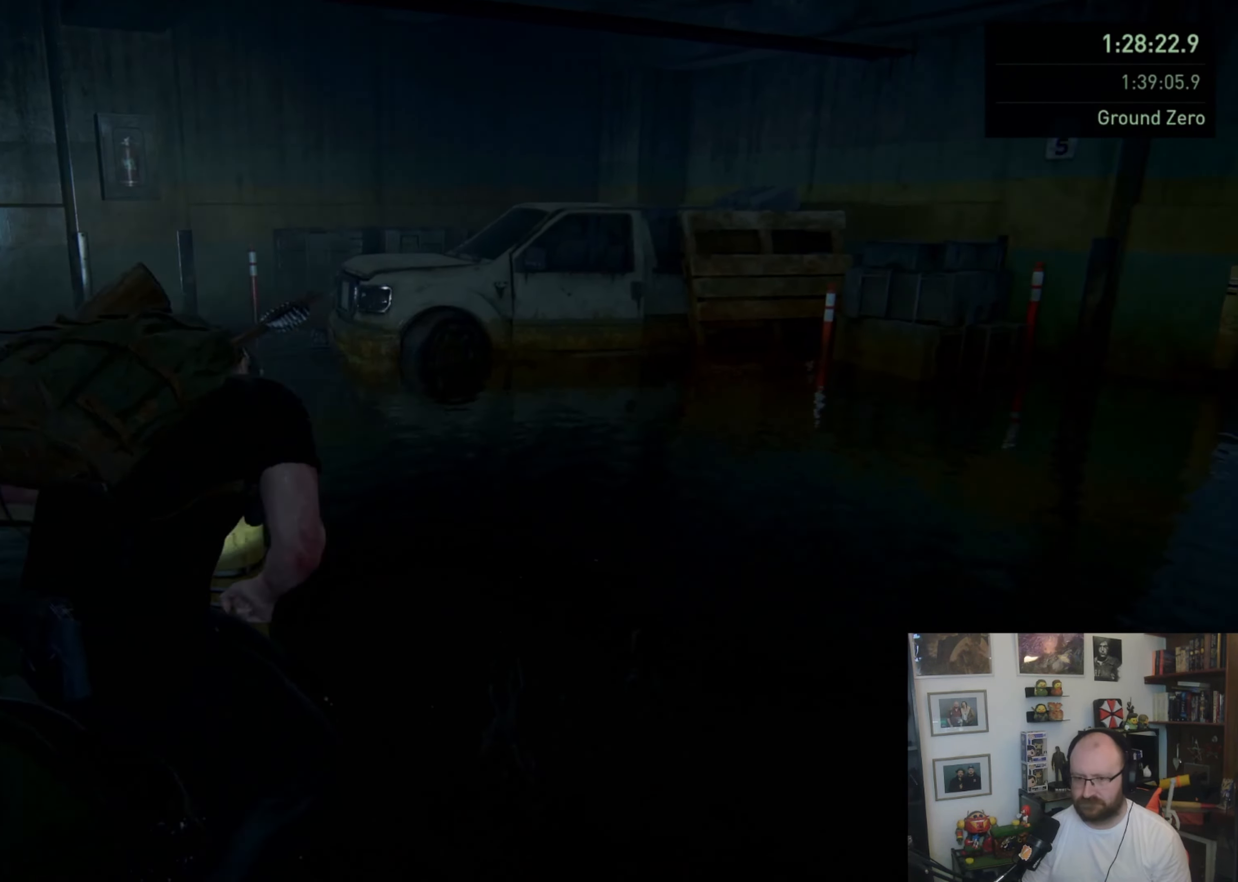
{"buttons": ["L1"], "left_stick": "up", "right_stick": "center", "events": [[333, "left_stick", "up"], [366, "right_stick", "center"]]}
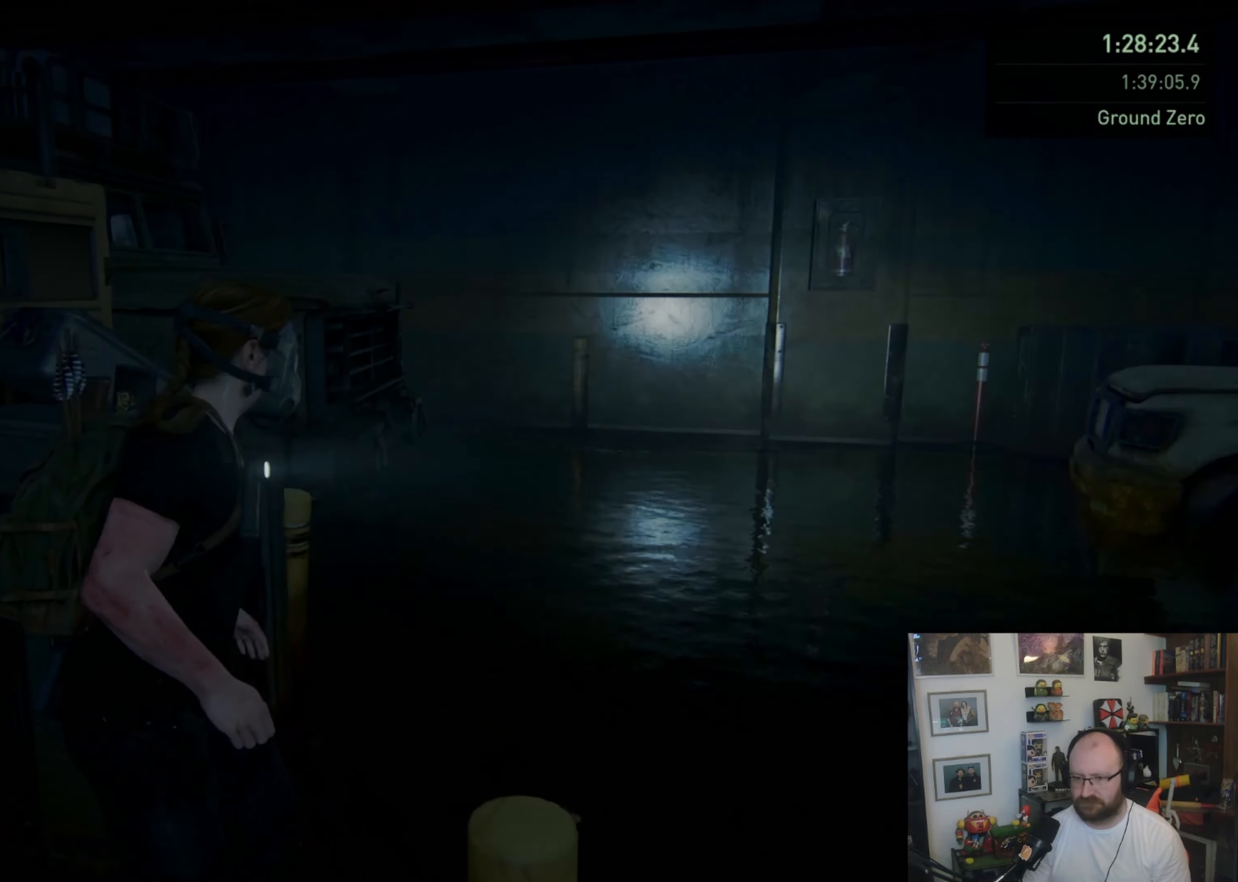
{"buttons": ["L1"], "left_stick": "up", "right_stick": "left", "events": [[166, "left_stick", "up-right"], [300, "right_stick", "left"], [466, "left_stick", "up"]]}
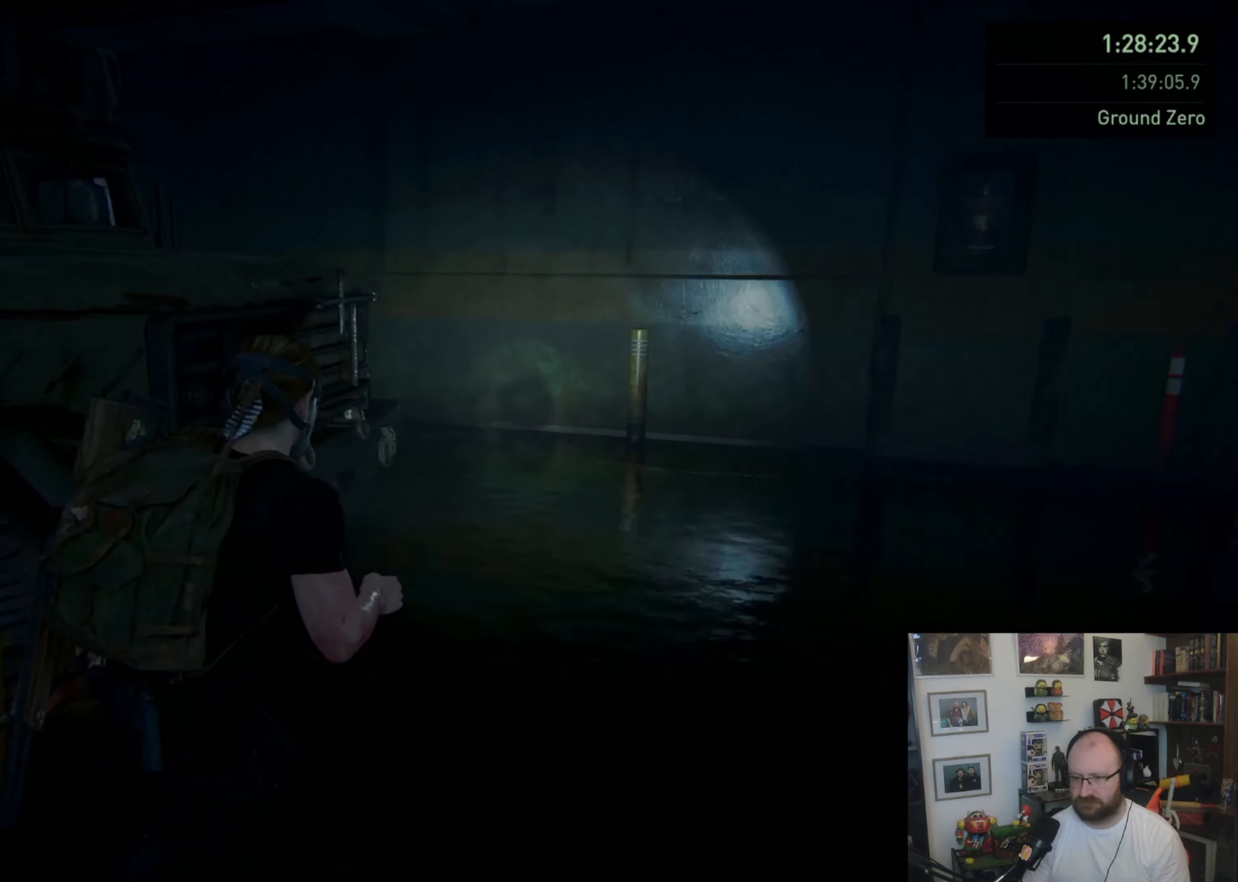
{"buttons": ["L1"], "left_stick": "up-right", "right_stick": "left", "events": [[100, "left_stick", "up-right"], [266, "right_stick", "center"], [466, "right_stick", "left"]]}
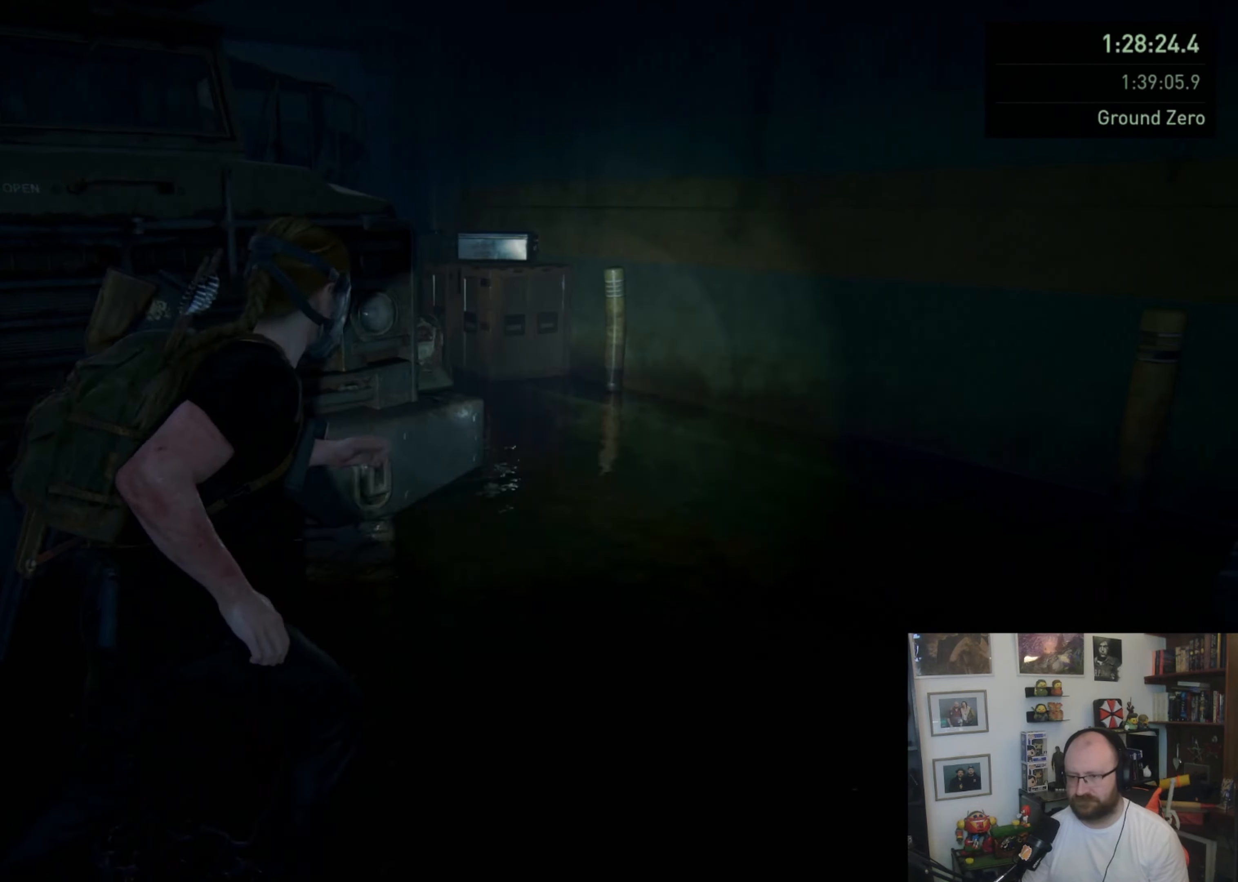
{"buttons": ["L1"], "left_stick": "up", "right_stick": "left", "events": [[366, "left_stick", "up"]]}
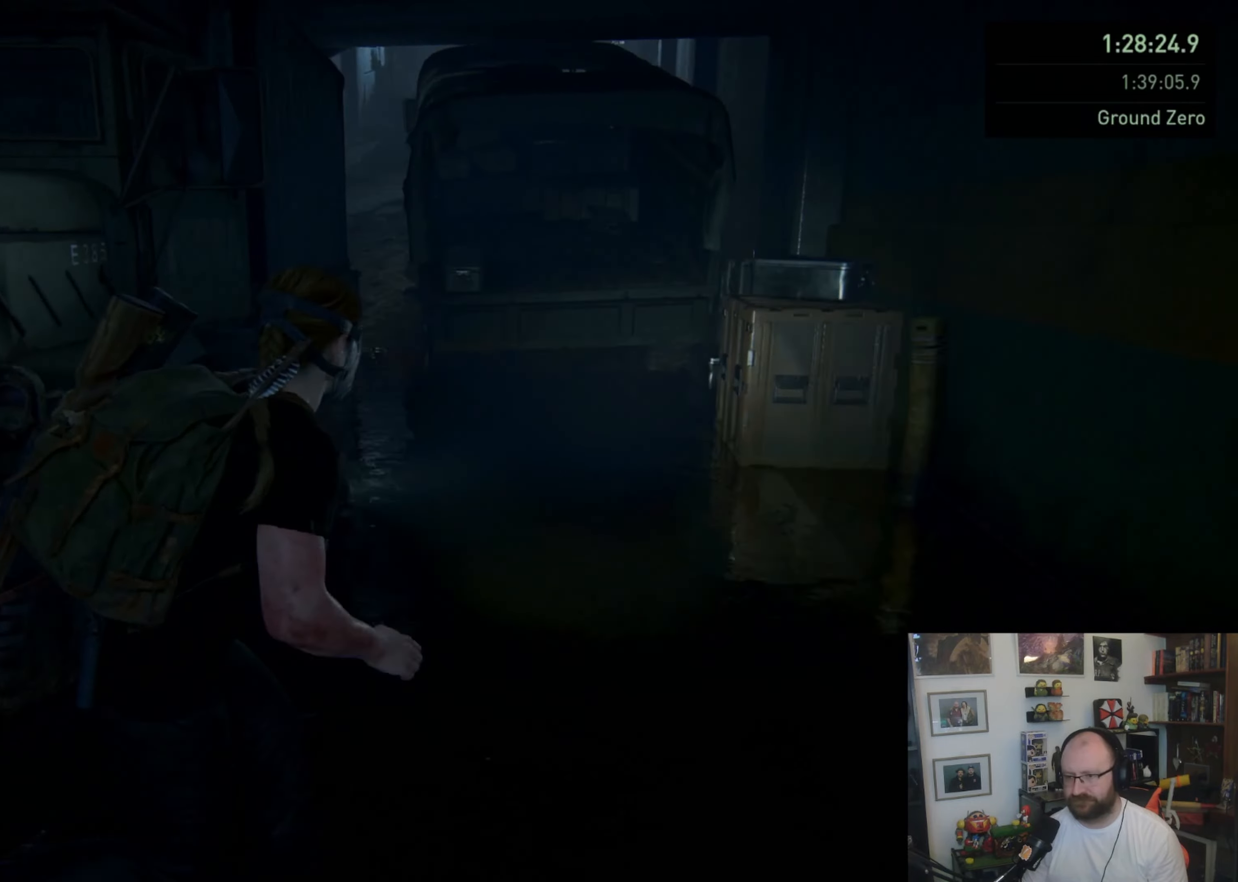
{"buttons": ["L1"], "left_stick": "up", "right_stick": "center"}
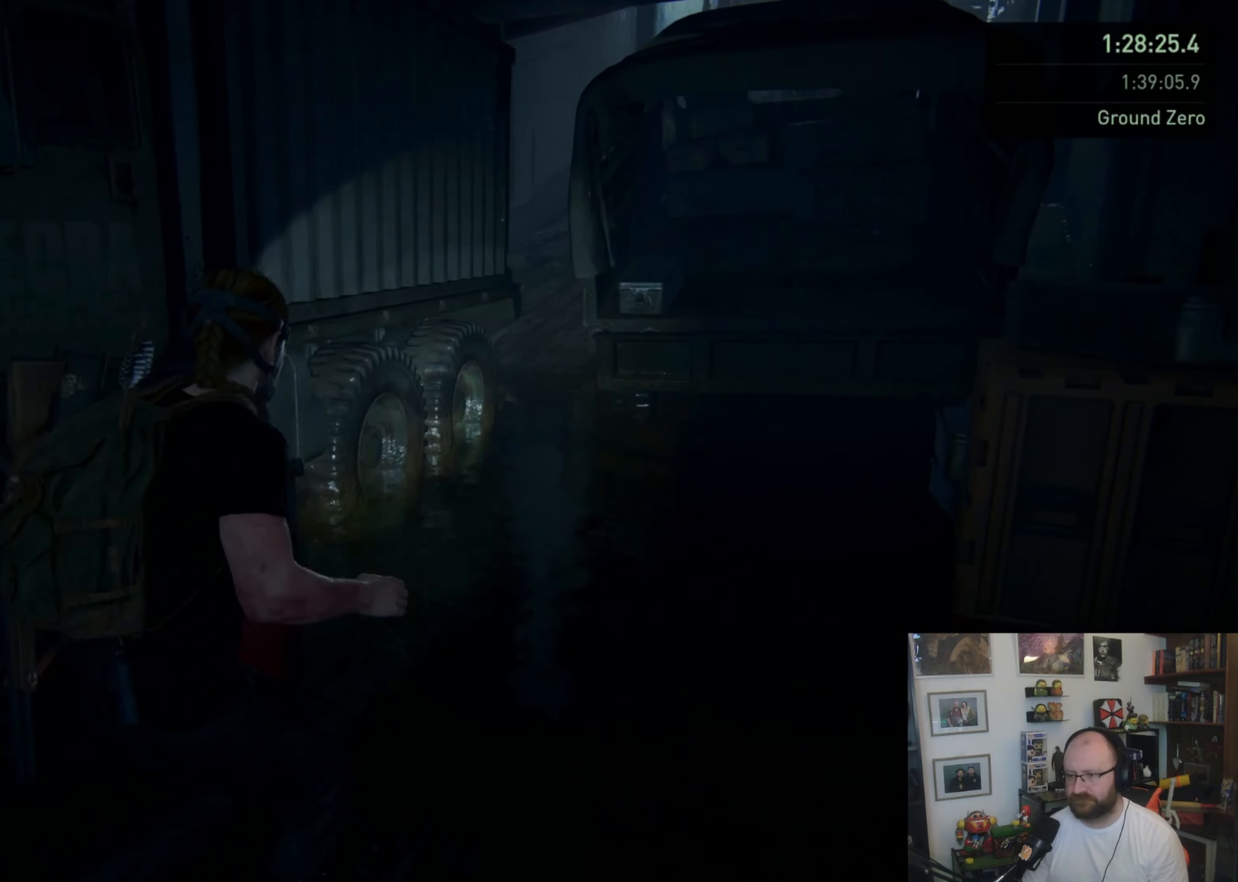
{"buttons": ["L1"], "left_stick": "up", "right_stick": "center"}
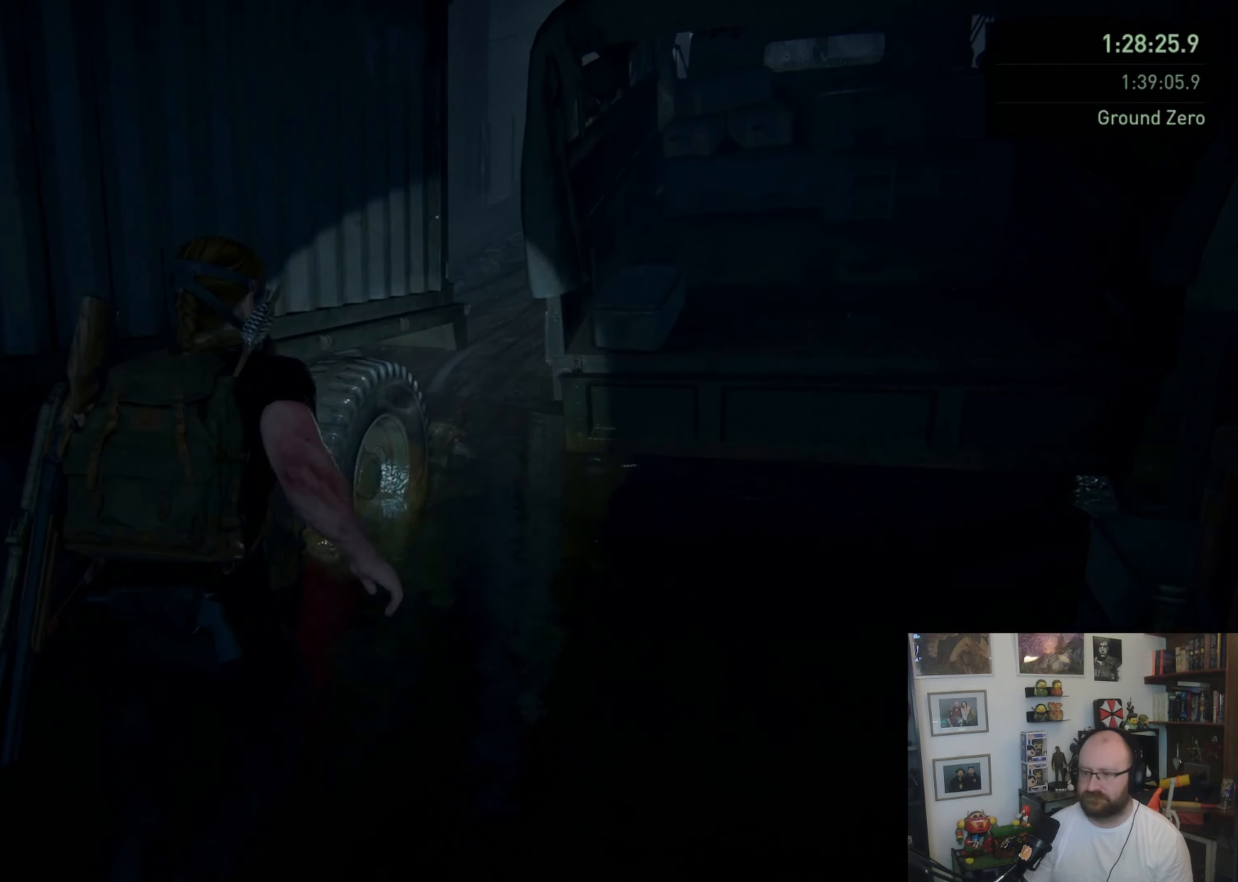
{"buttons": ["L1"], "left_stick": "up", "right_stick": "center", "events": [[200, "CROSS", "down"], [300, "CROSS", "up"], [366, "CROSS", "down"], [466, "CROSS", "up"]]}
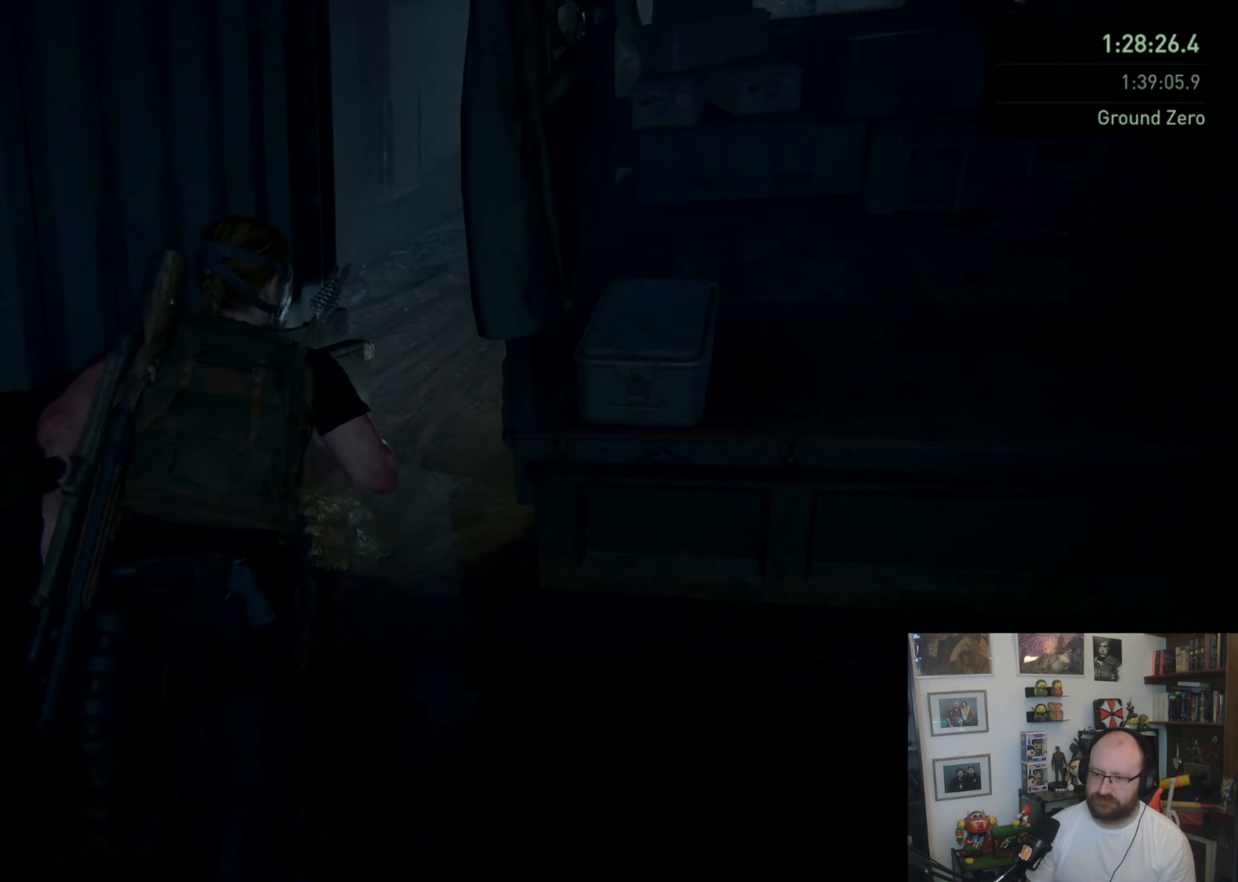
{"buttons": [], "left_stick": "up", "right_stick": "center", "events": [[33, "CROSS", "down"], [100, "CROSS", "up"], [166, "CROSS", "down"], [266, "CROSS", "up"], [300, "CROSS", "down"], [400, "CROSS", "up"], [500, "L1", "up"]]}
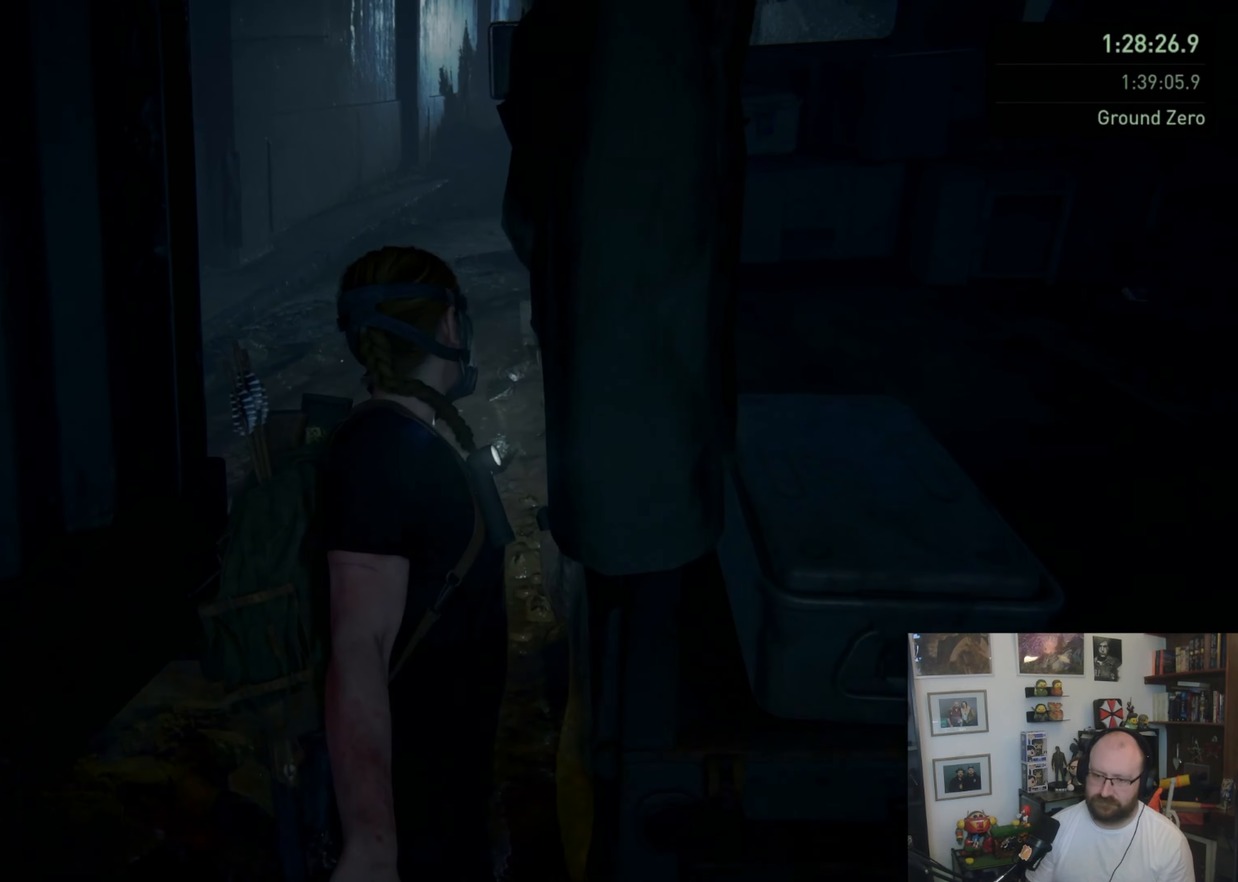
{"buttons": [], "left_stick": "up", "right_stick": "center", "events": []}
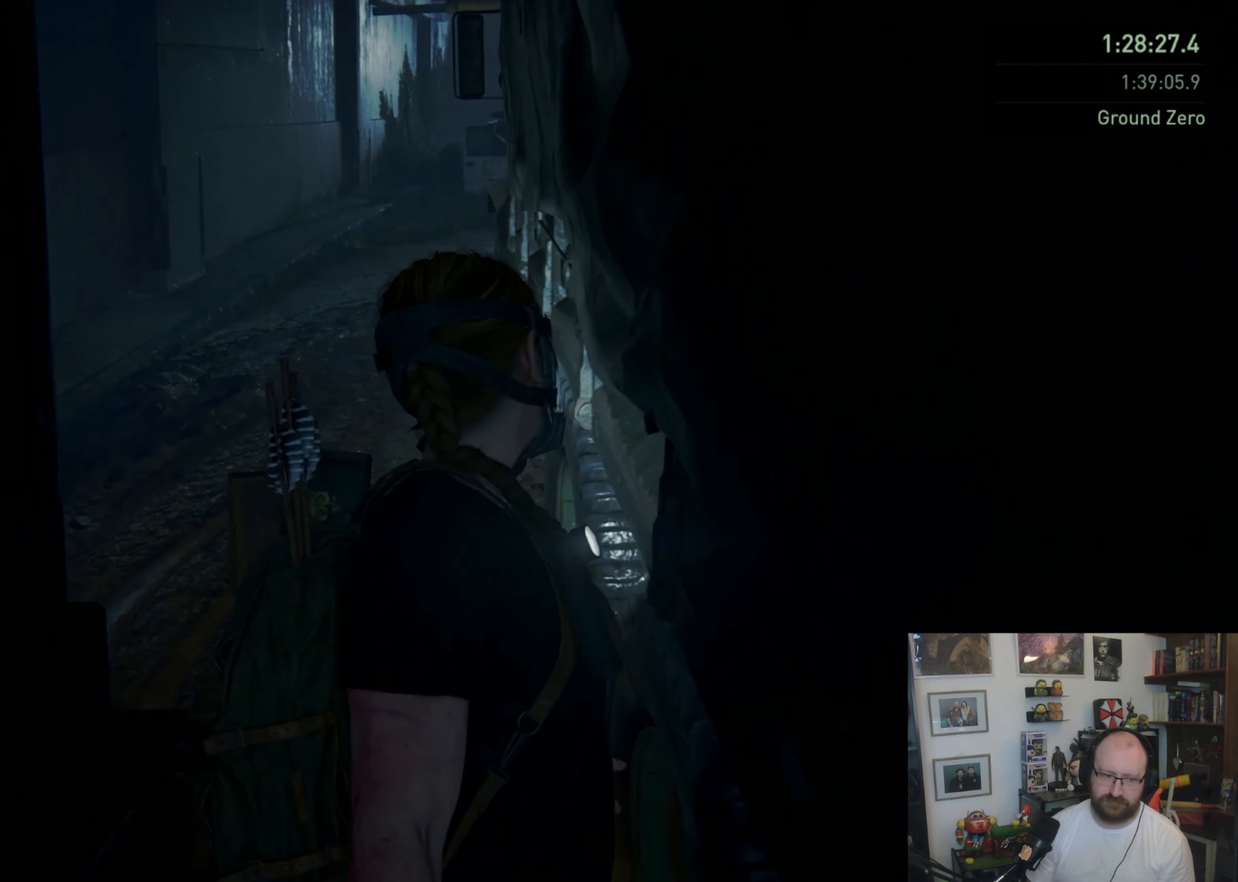
{"buttons": [], "left_stick": "up", "right_stick": "center", "events": []}
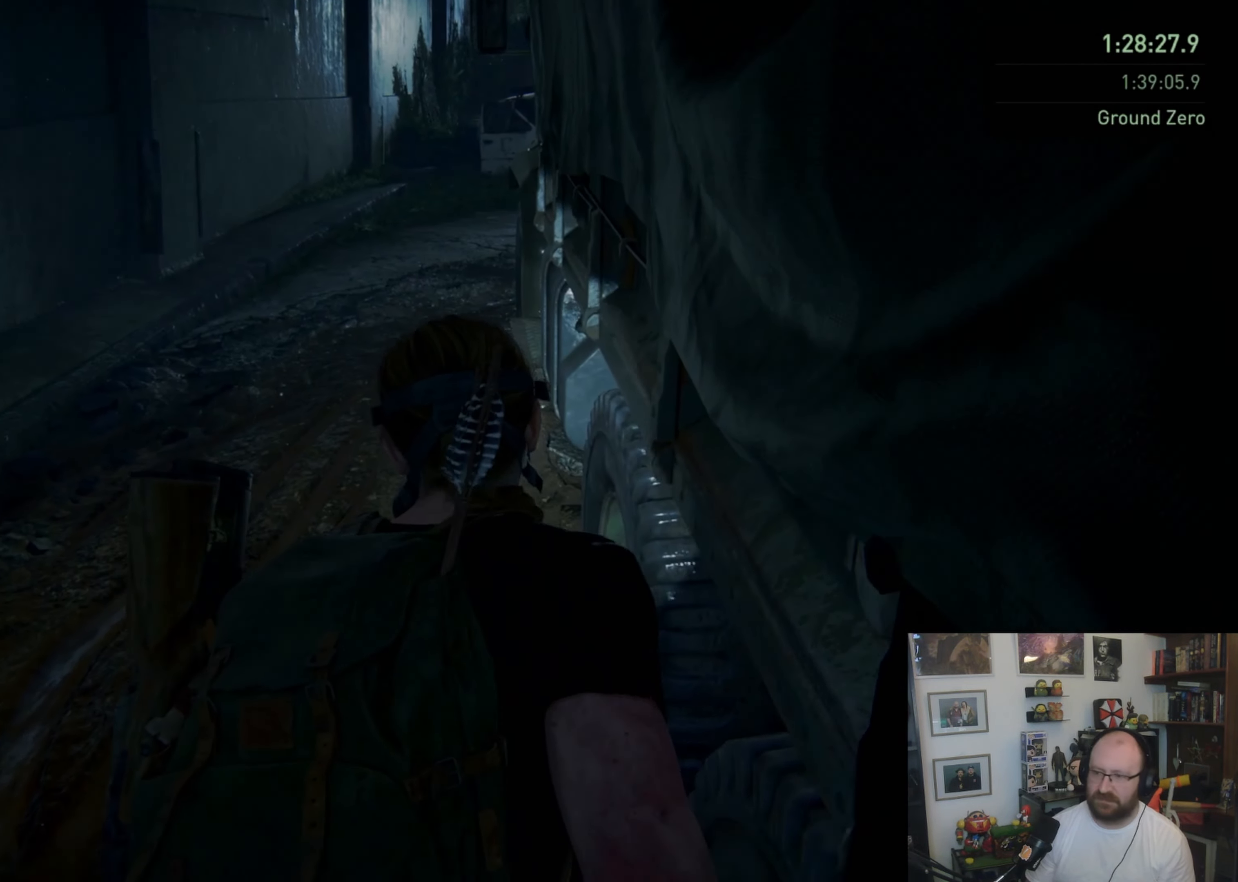
{"buttons": ["L1"], "left_stick": "up", "right_stick": "center", "events": [[100, "right_stick", "up"], [333, "right_stick", "center"], [500, "L1", "down"]]}
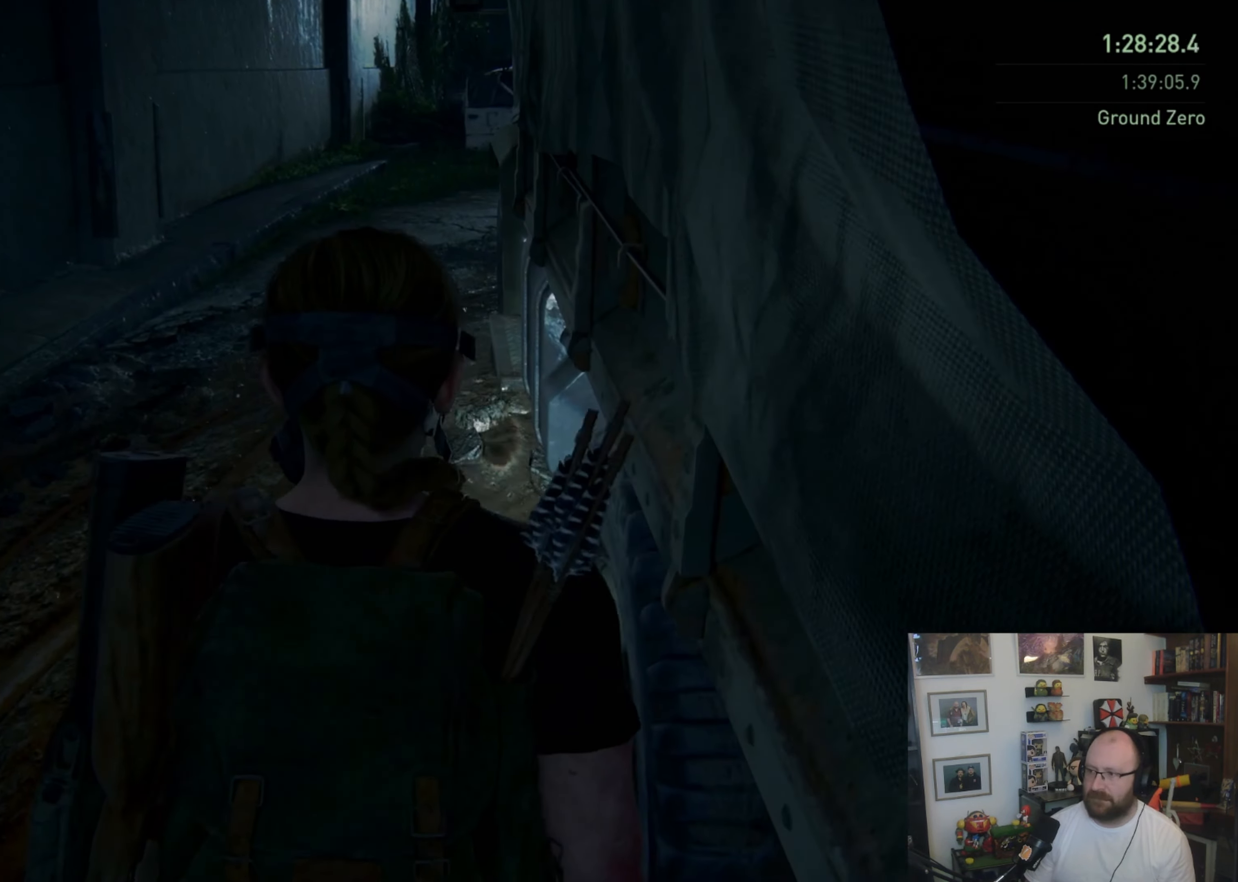
{"buttons": ["L1"], "left_stick": "up", "right_stick": "center", "events": [[66, "L1", "up"], [166, "L1", "down"], [266, "L1", "up"], [333, "L1", "down"]]}